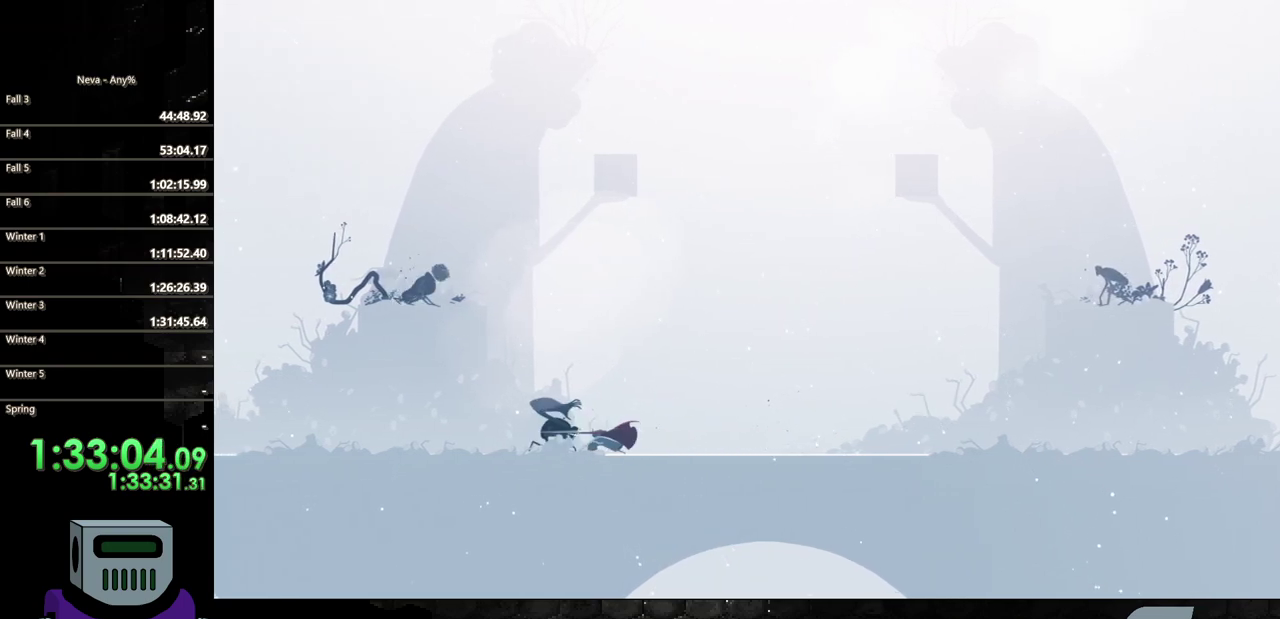
Gameplay with a controller (PlayStation layout); each line is a JSON object with the inputs held at the frame after it. "events" lists button and stick changes between this image and that frame as [ms after this image, input, new state], when the widget could be followed in between. Not read: L3 R3 left_stick right_stick.
{"buttons": ["SQUARE"], "events": [[50, "SQUARE", "down"], [150, "SQUARE", "up"], [200, "SQUARE", "down"], [333, "SQUARE", "up"], [383, "SQUARE", "down"]]}
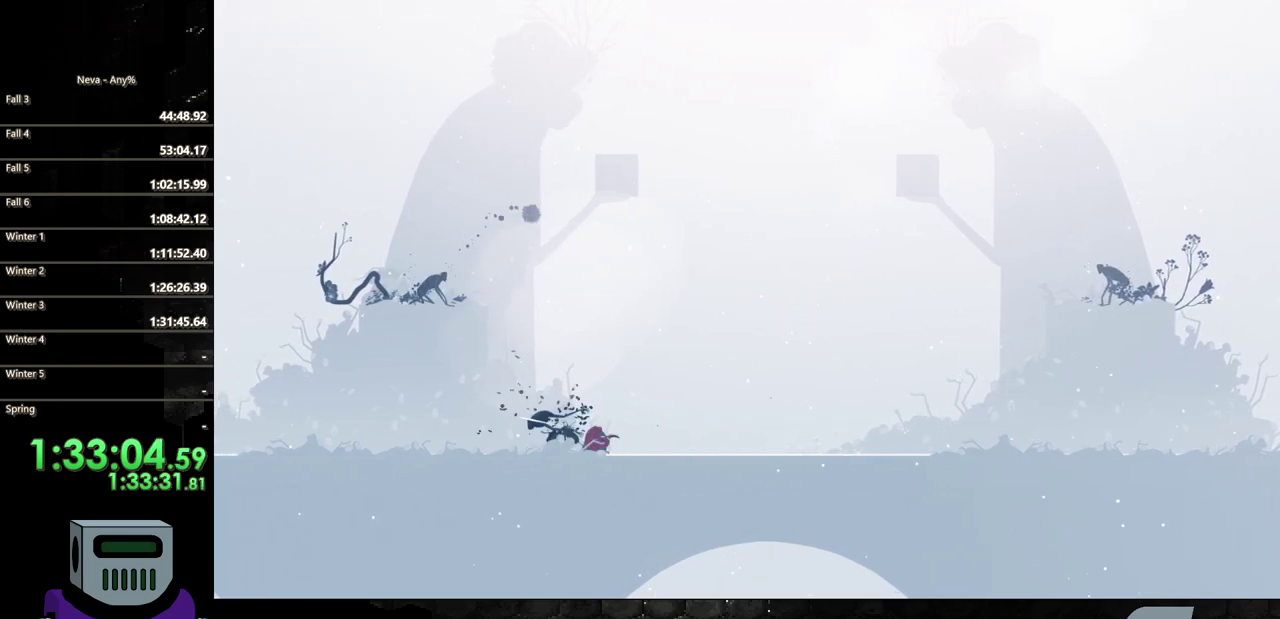
{"buttons": ["CIRCLE", "DPAD_RIGHT"], "events": [[17, "SQUARE", "up"], [67, "SQUARE", "down"], [183, "SQUARE", "up"], [367, "DPAD_RIGHT", "down"], [450, "CIRCLE", "down"]]}
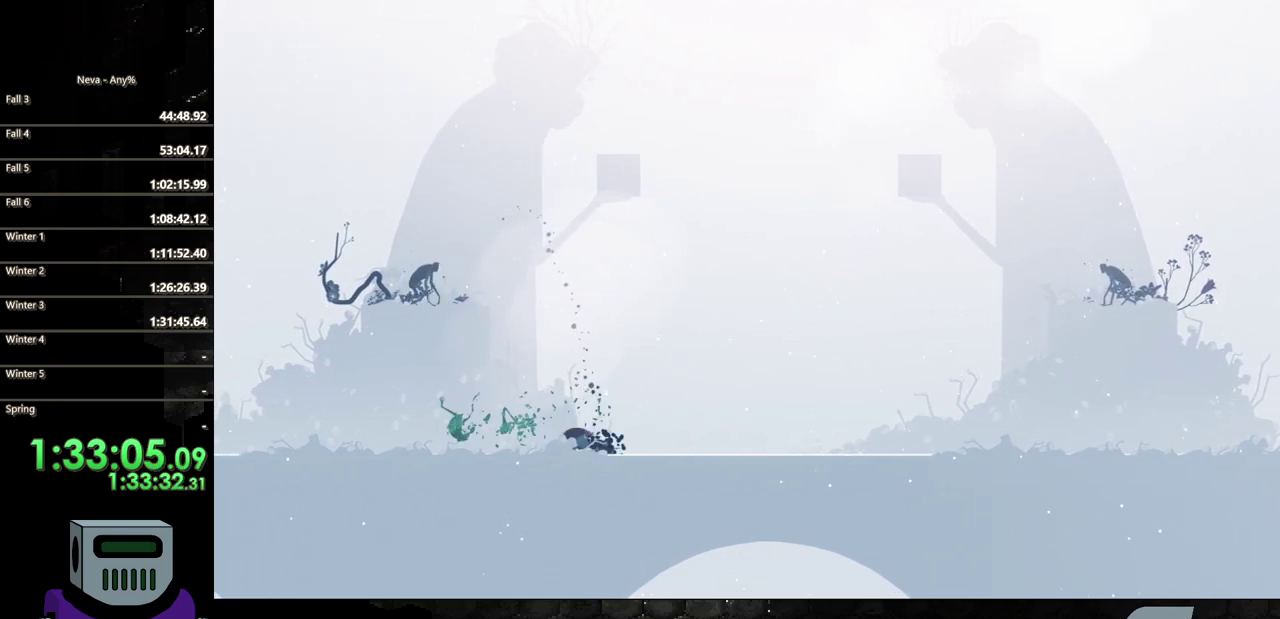
{"buttons": ["DPAD_RIGHT"], "events": [[100, "CIRCLE", "up"], [183, "CIRCLE", "down"], [317, "CIRCLE", "up"]]}
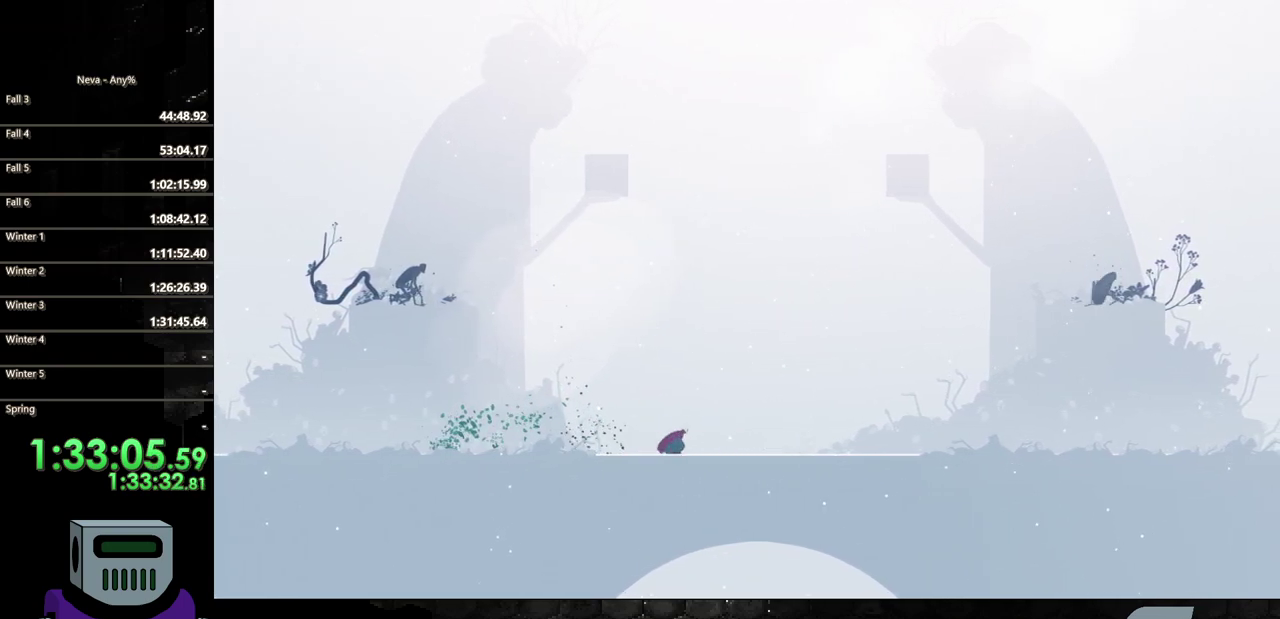
{"buttons": [], "events": [[450, "DPAD_RIGHT", "up"]]}
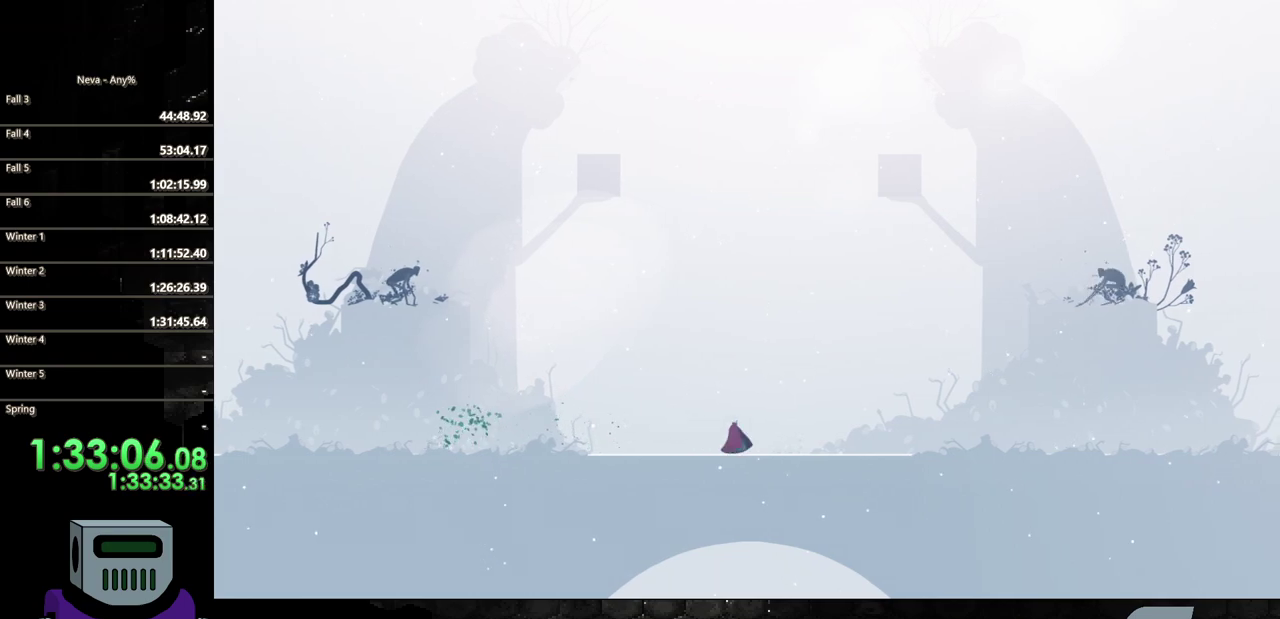
{"buttons": [], "events": []}
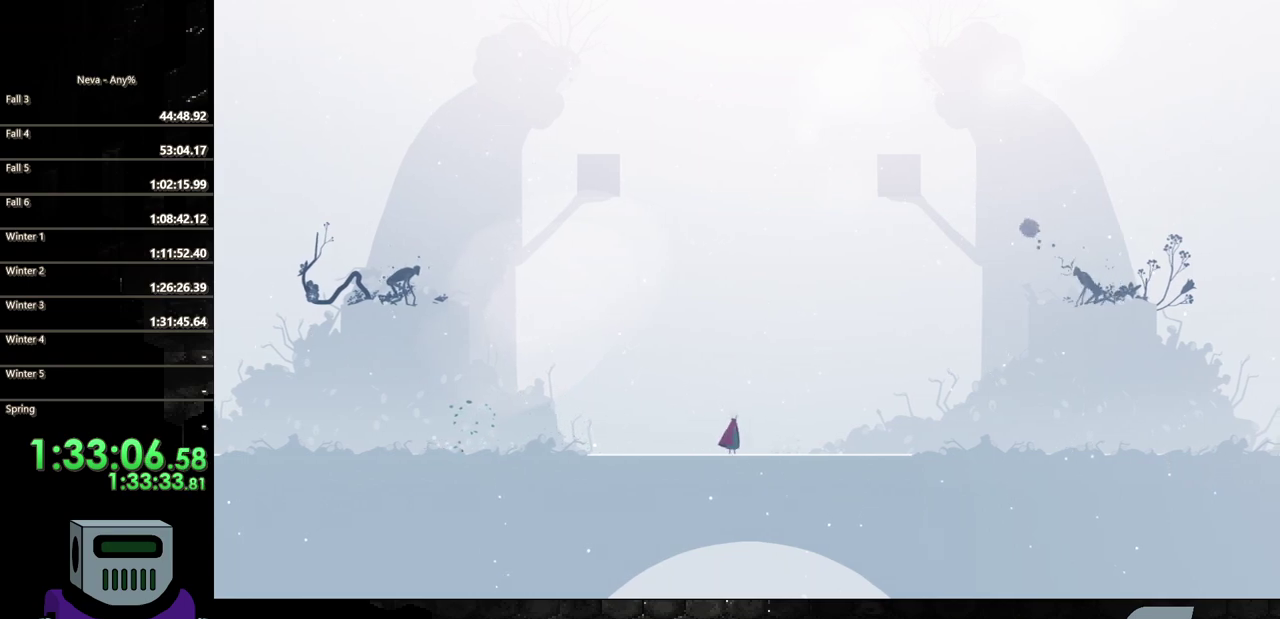
{"buttons": [], "events": []}
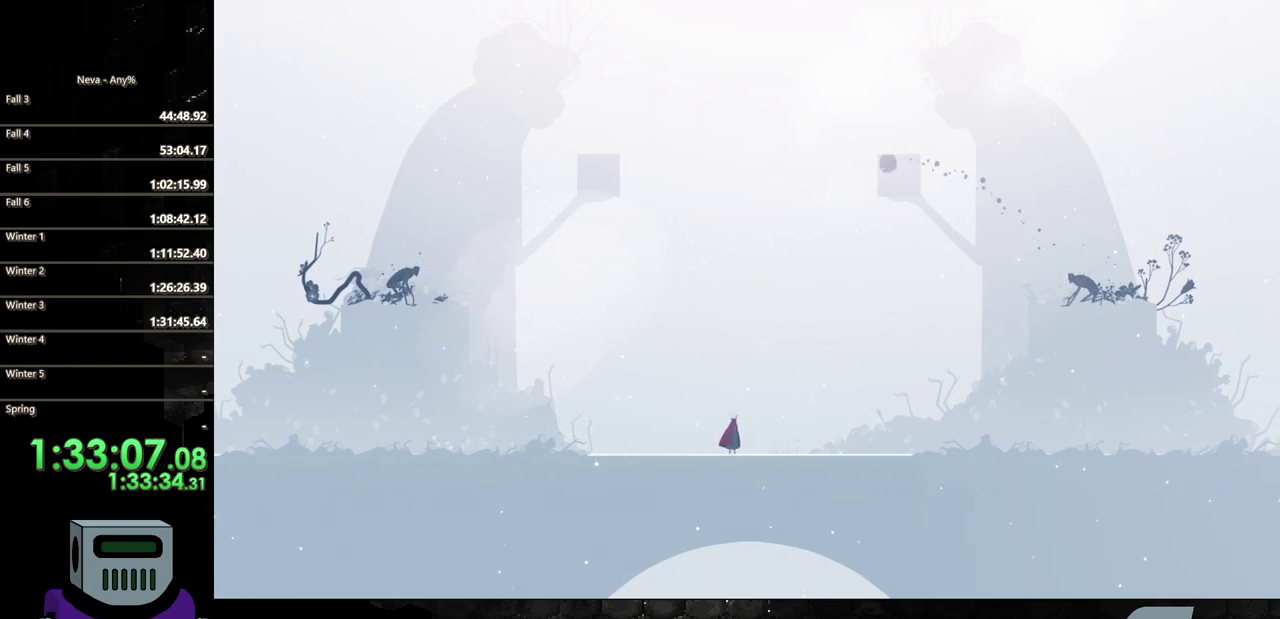
{"buttons": ["DPAD_RIGHT"], "events": [[100, "DPAD_RIGHT", "down"]]}
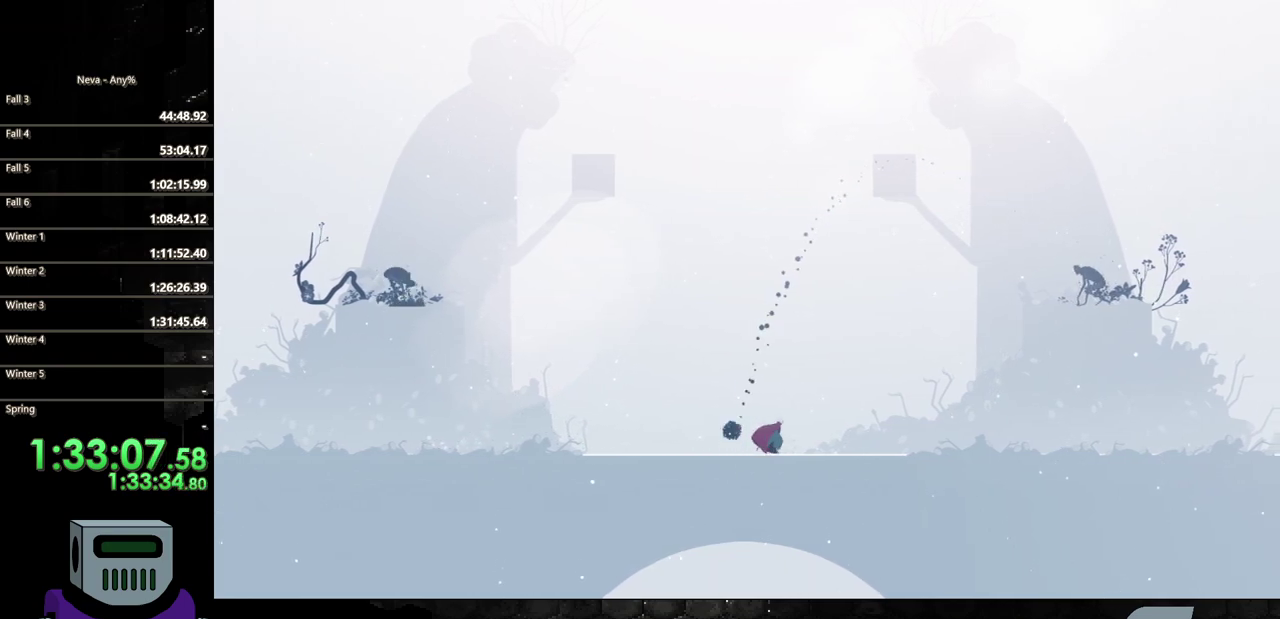
{"buttons": [], "events": [[17, "DPAD_RIGHT", "up"], [150, "DPAD_LEFT", "down"], [483, "DPAD_LEFT", "up"]]}
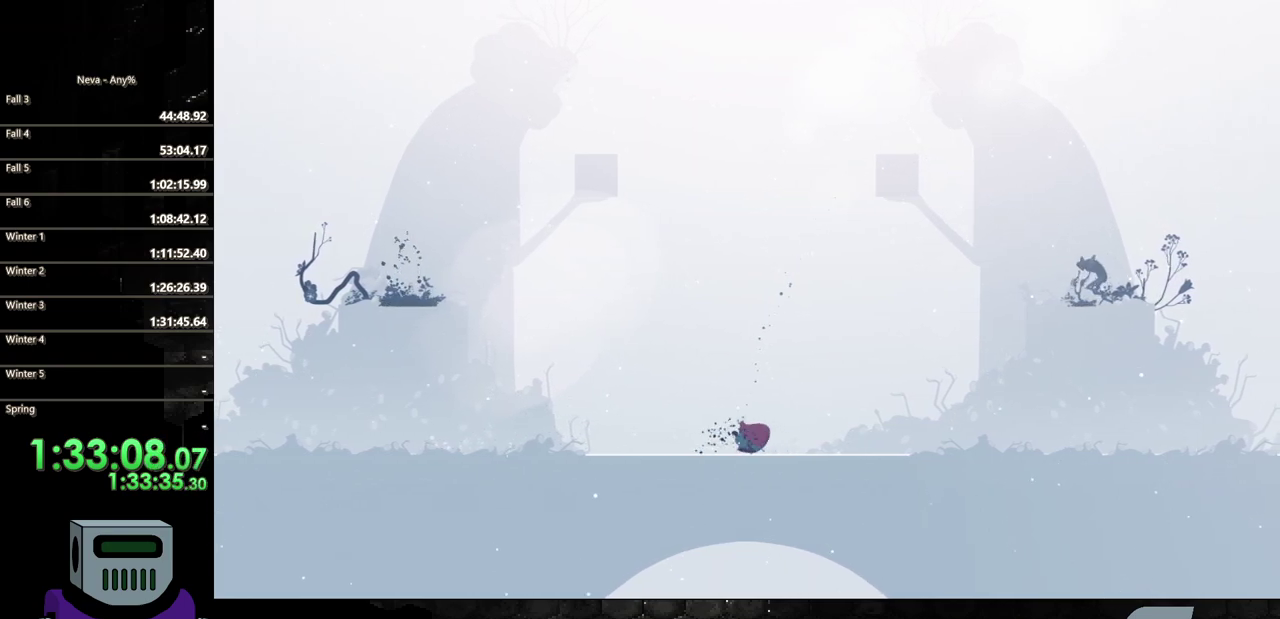
{"buttons": [], "events": []}
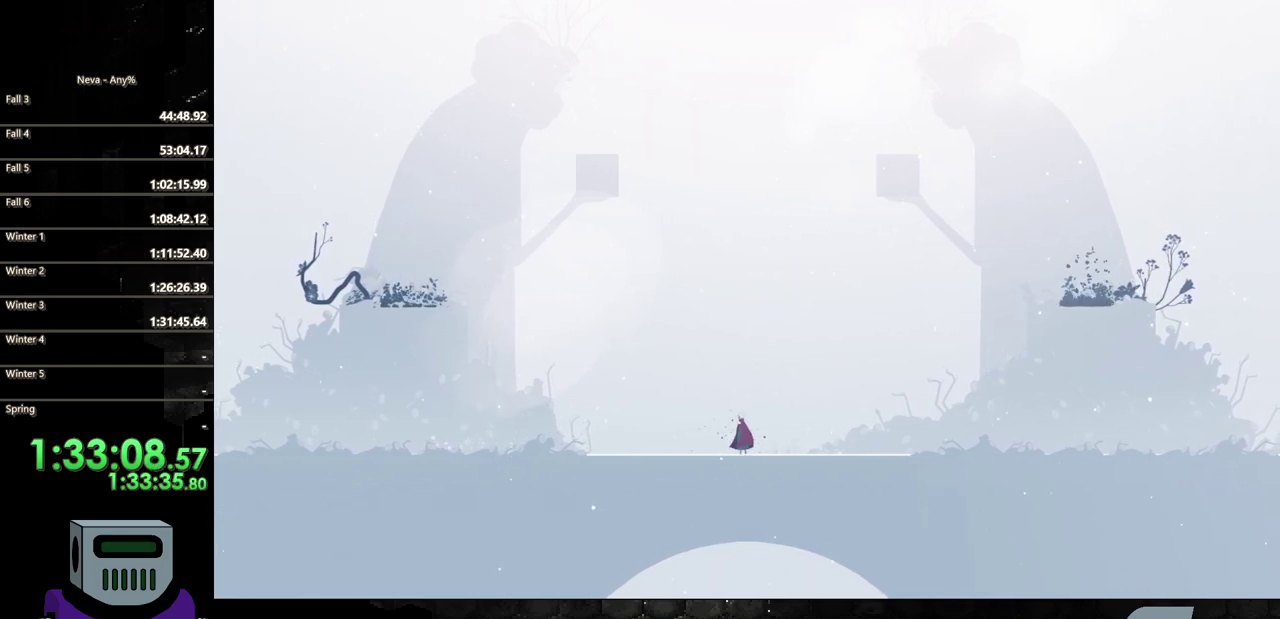
{"buttons": [], "events": []}
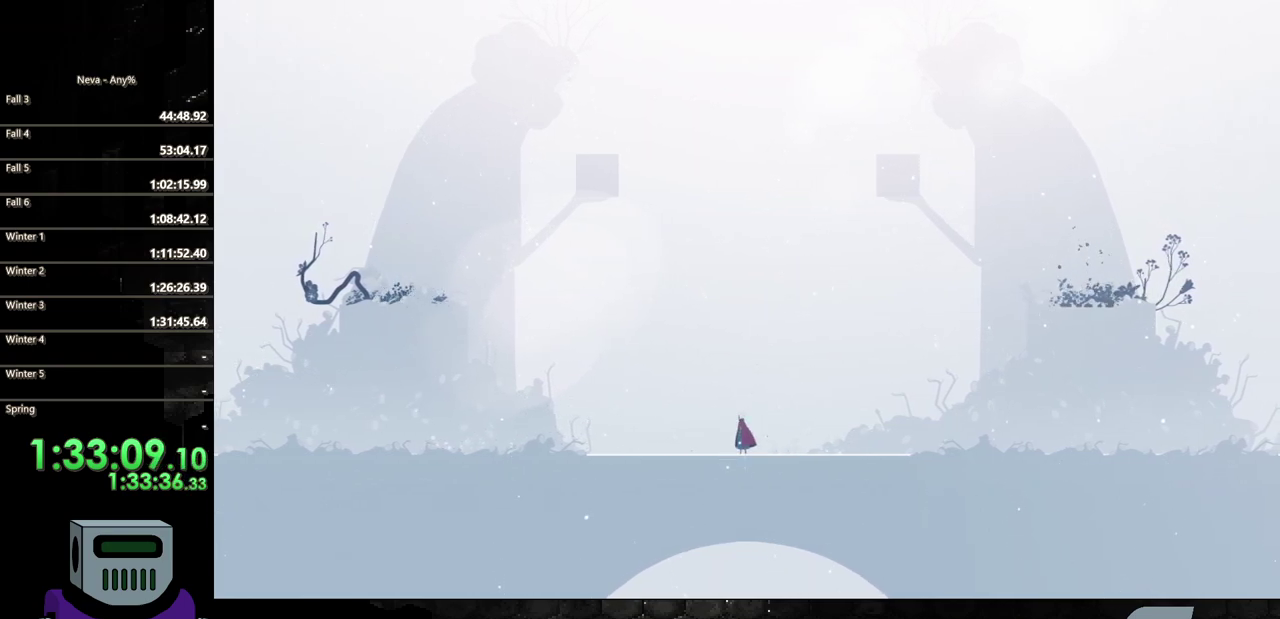
{"buttons": [], "events": []}
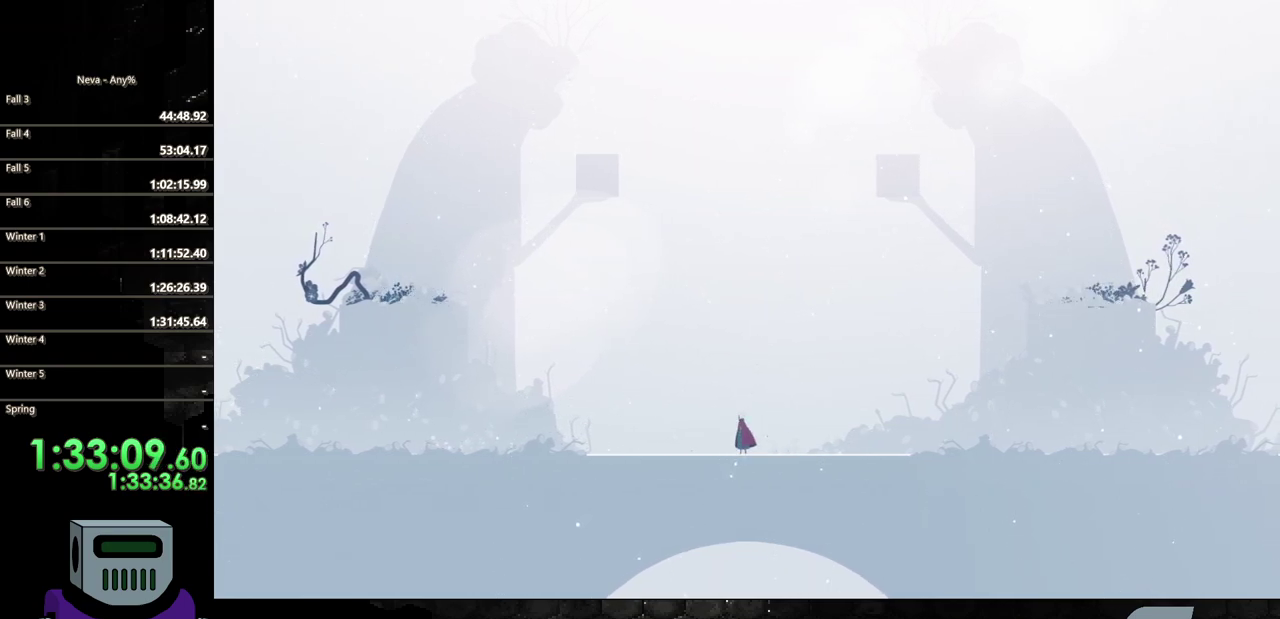
{"buttons": [], "events": []}
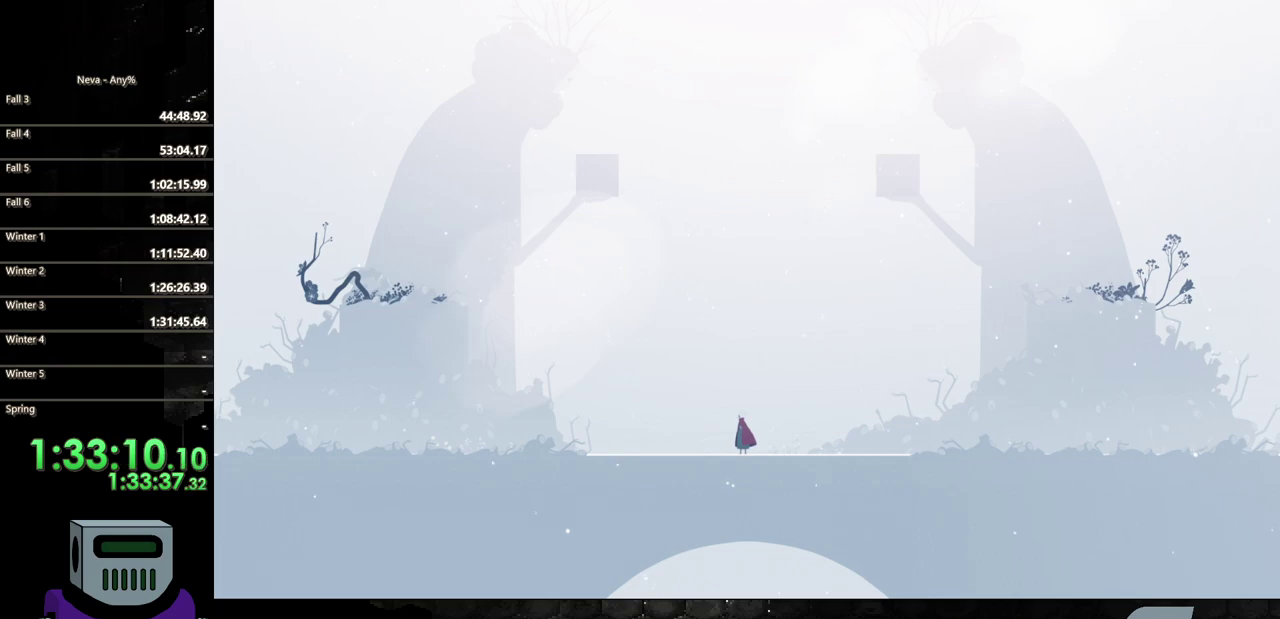
{"buttons": [], "events": []}
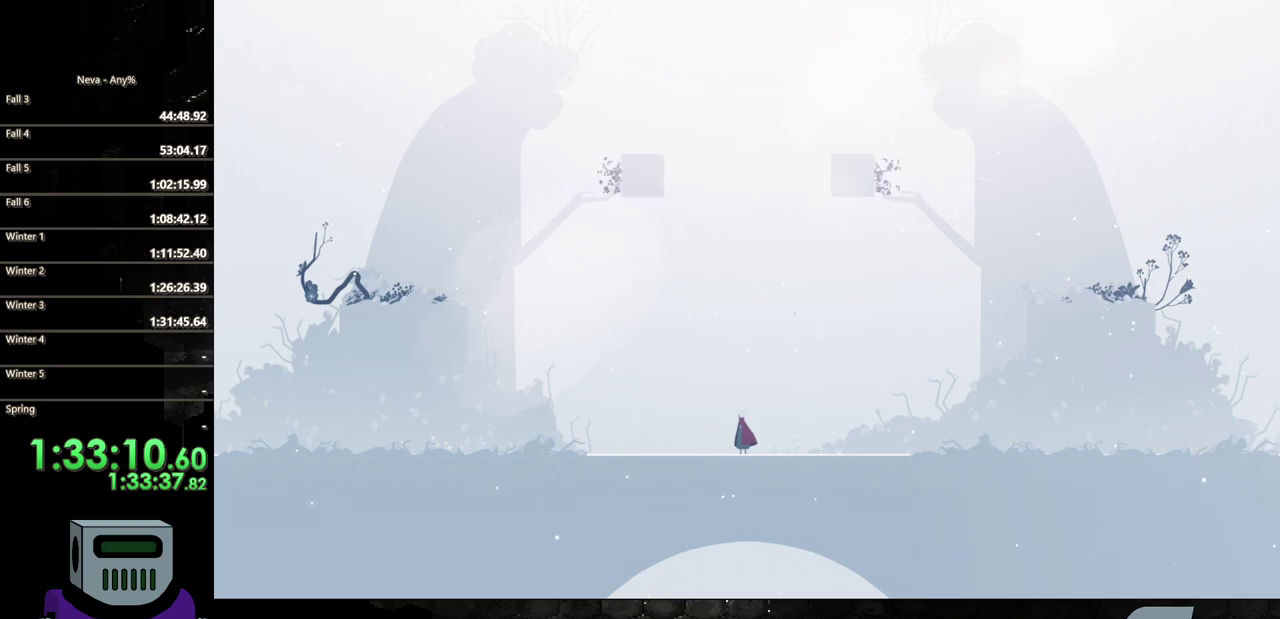
{"buttons": [], "events": []}
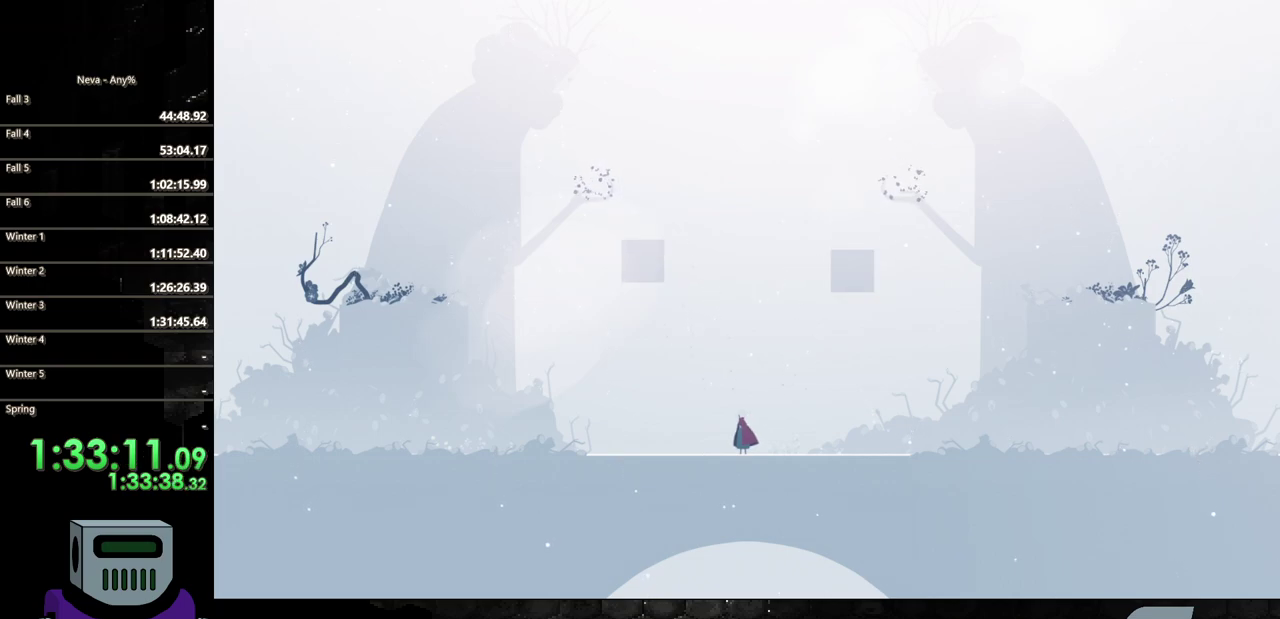
{"buttons": ["DPAD_LEFT"], "events": [[500, "DPAD_LEFT", "down"]]}
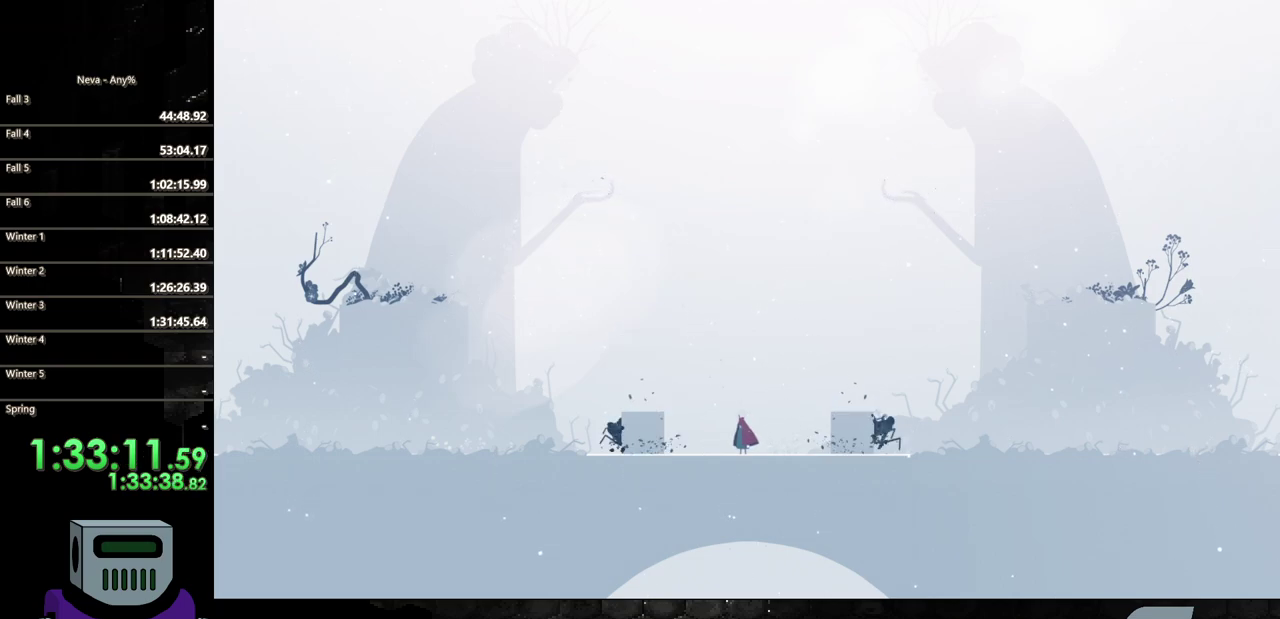
{"buttons": ["CROSS", "DPAD_LEFT"], "events": [[200, "CROSS", "down"], [317, "CROSS", "up"], [383, "CROSS", "down"]]}
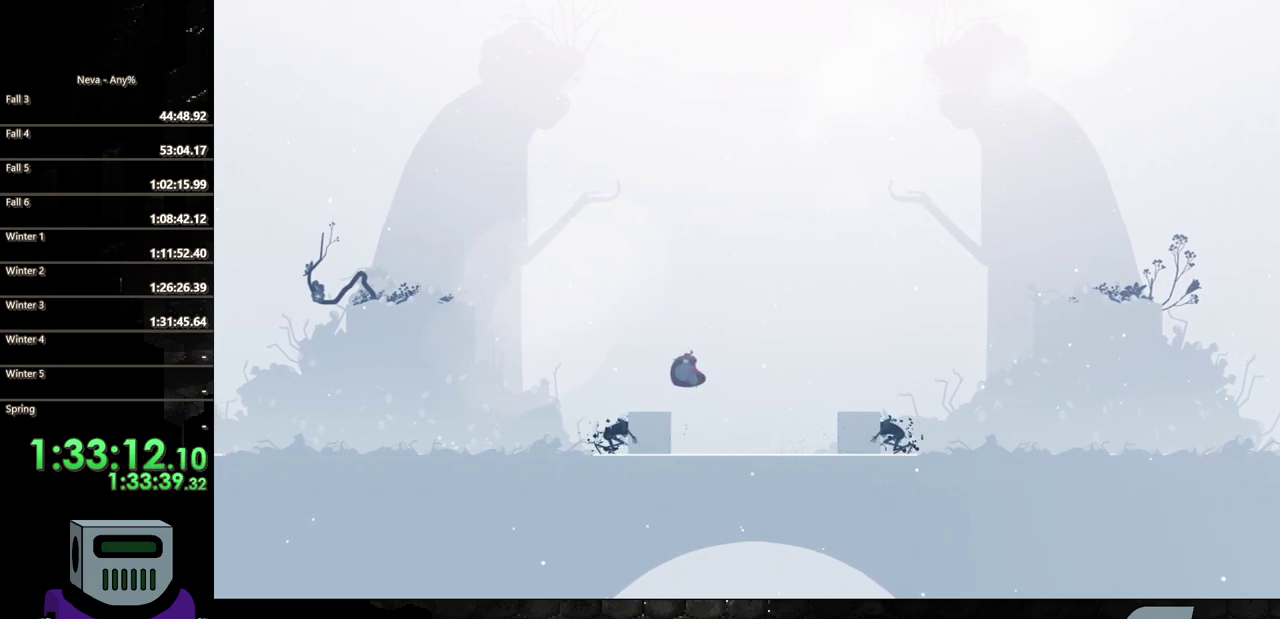
{"buttons": ["SQUARE", "DPAD_DOWN"], "events": [[317, "CROSS", "up"], [367, "DPAD_DOWN", "down"], [383, "DPAD_LEFT", "up"], [400, "SQUARE", "down"]]}
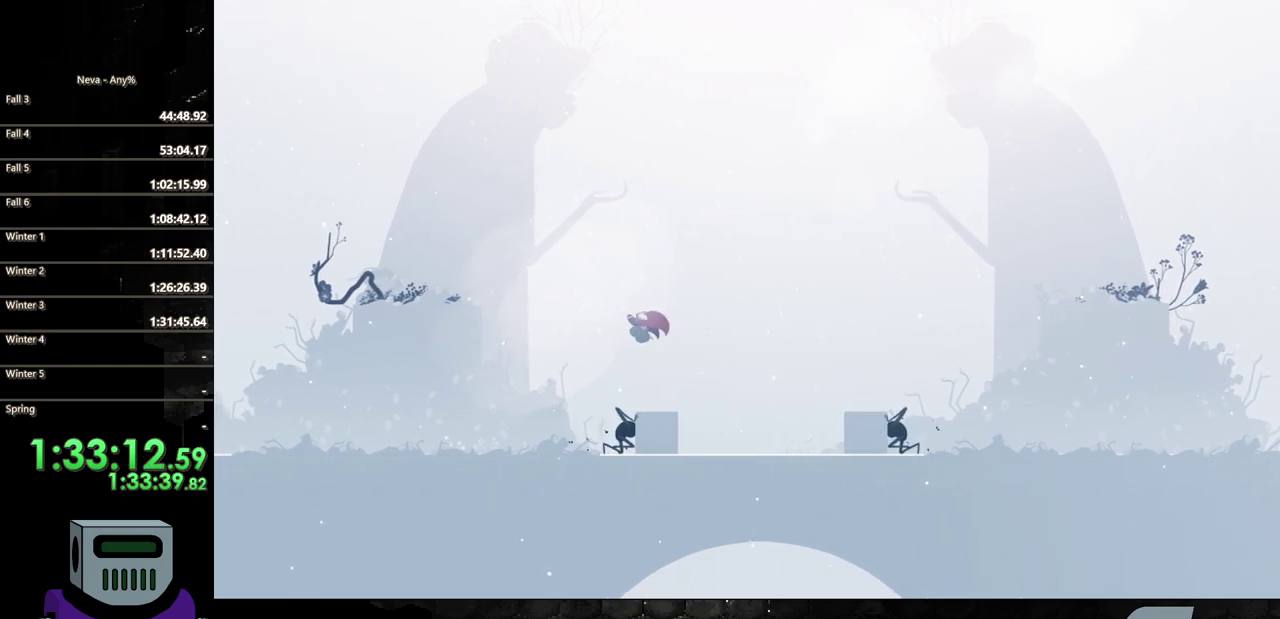
{"buttons": ["SQUARE", "DPAD_DOWN"], "events": []}
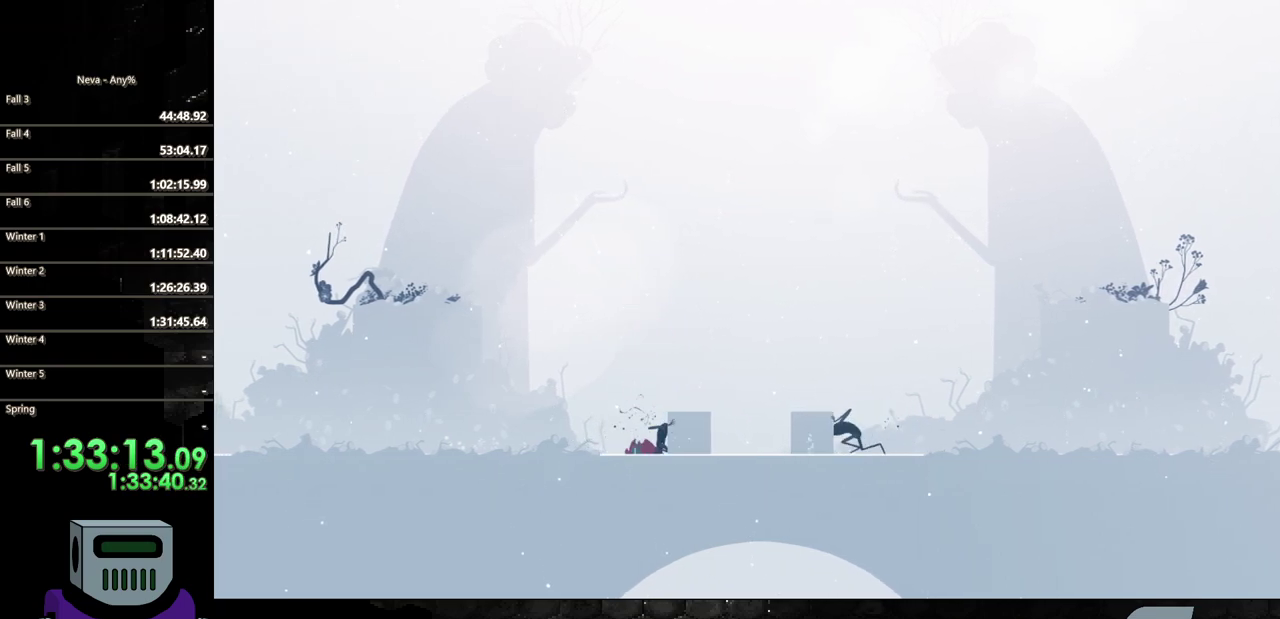
{"buttons": ["DPAD_RIGHT"], "events": [[67, "DPAD_DOWN", "up"], [67, "SQUARE", "up"], [483, "DPAD_RIGHT", "down"]]}
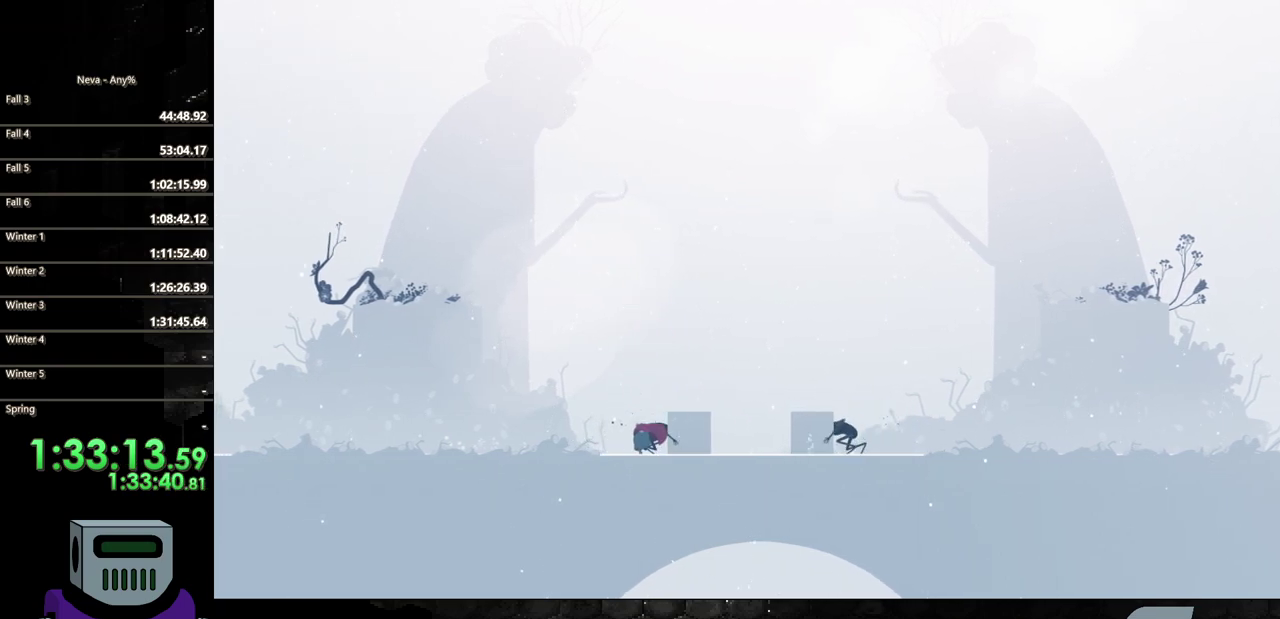
{"buttons": ["SQUARE"], "events": [[67, "SQUARE", "down"], [117, "SQUARE", "up"], [133, "DPAD_RIGHT", "up"], [183, "SQUARE", "down"], [283, "SQUARE", "up"], [333, "SQUARE", "down"], [433, "SQUARE", "up"], [500, "SQUARE", "down"]]}
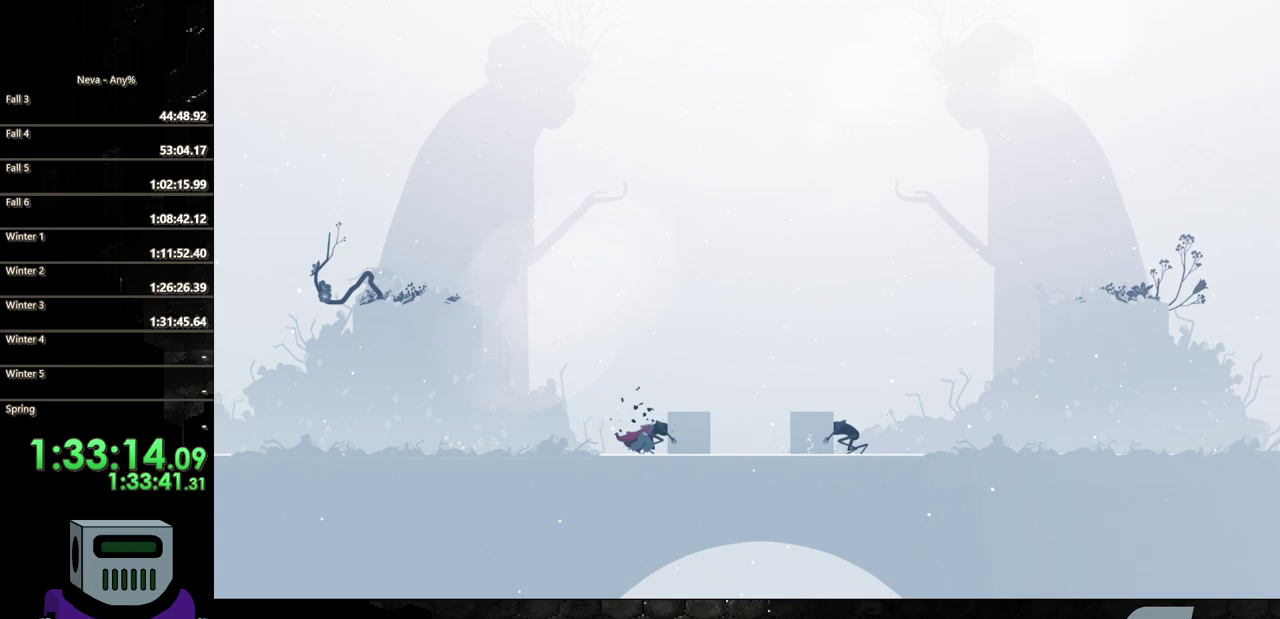
{"buttons": ["SQUARE"], "events": [[117, "SQUARE", "up"], [167, "SQUARE", "down"], [267, "SQUARE", "up"], [317, "SQUARE", "down"], [433, "SQUARE", "up"], [483, "SQUARE", "down"]]}
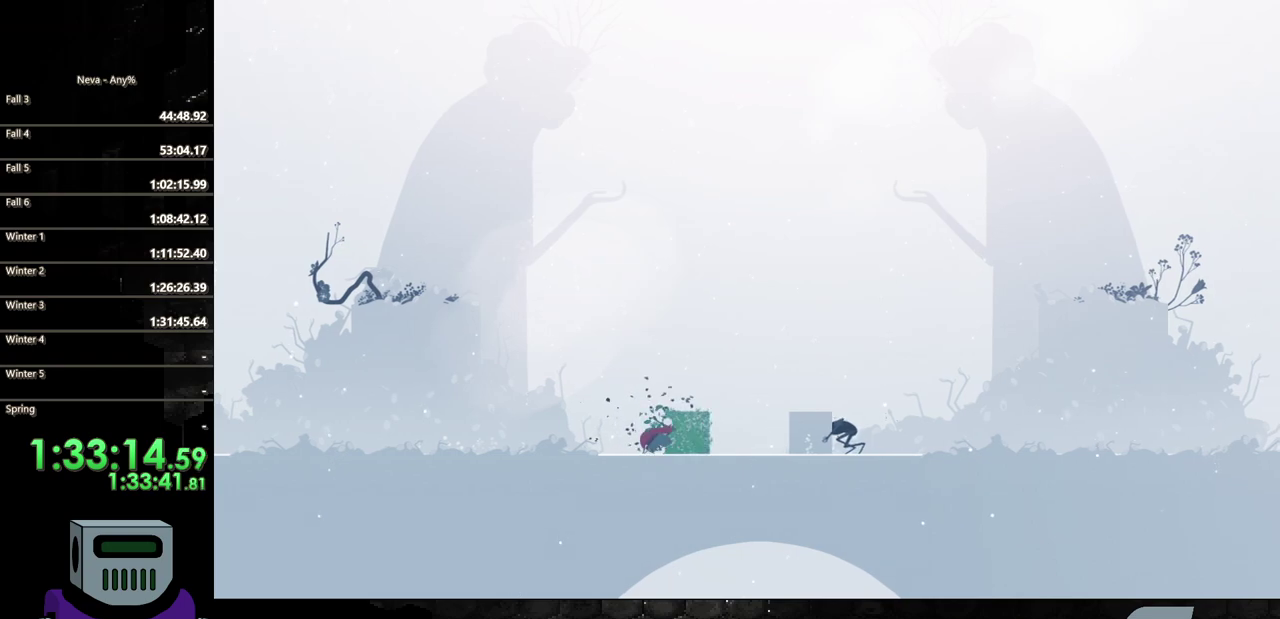
{"buttons": ["DPAD_RIGHT"], "events": [[83, "SQUARE", "up"], [333, "DPAD_RIGHT", "down"]]}
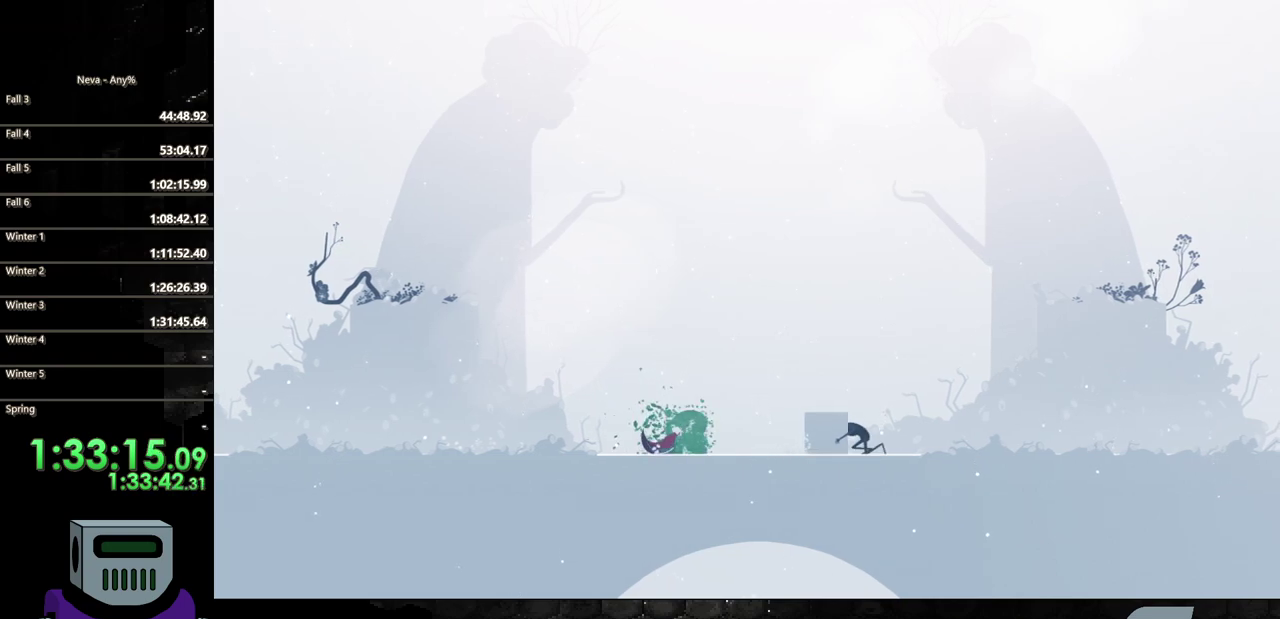
{"buttons": ["DPAD_RIGHT"], "events": []}
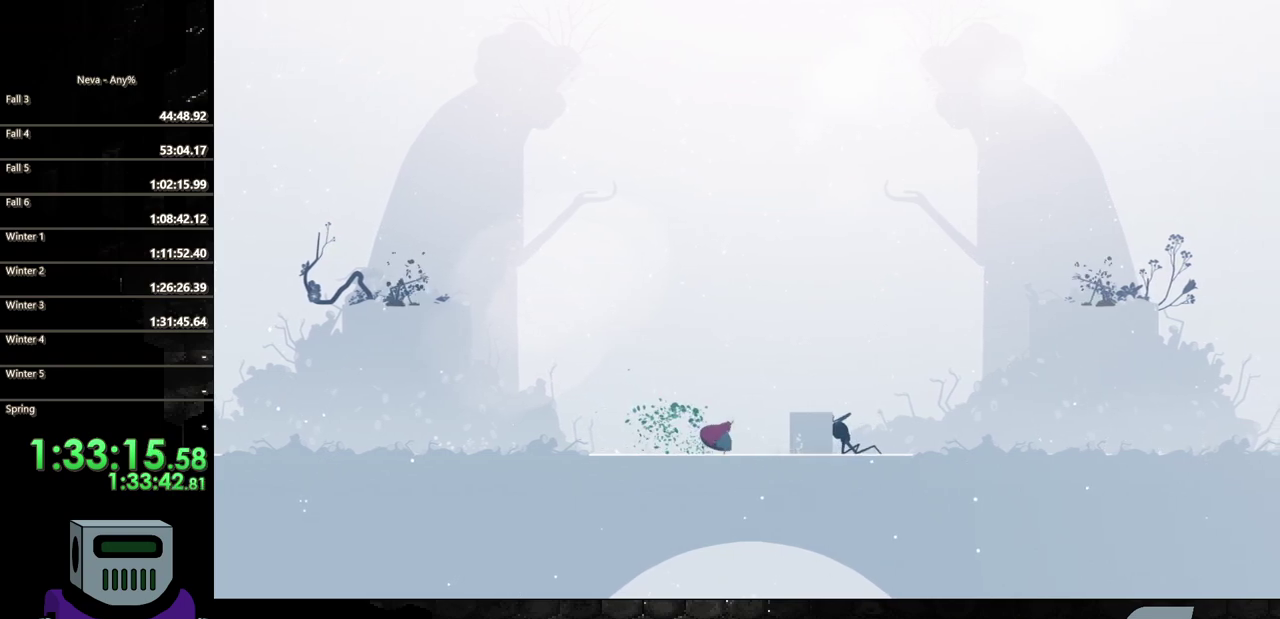
{"buttons": ["DPAD_LEFT"], "events": [[33, "CROSS", "down"], [367, "DPAD_RIGHT", "up"], [383, "CROSS", "up"], [383, "DPAD_LEFT", "down"]]}
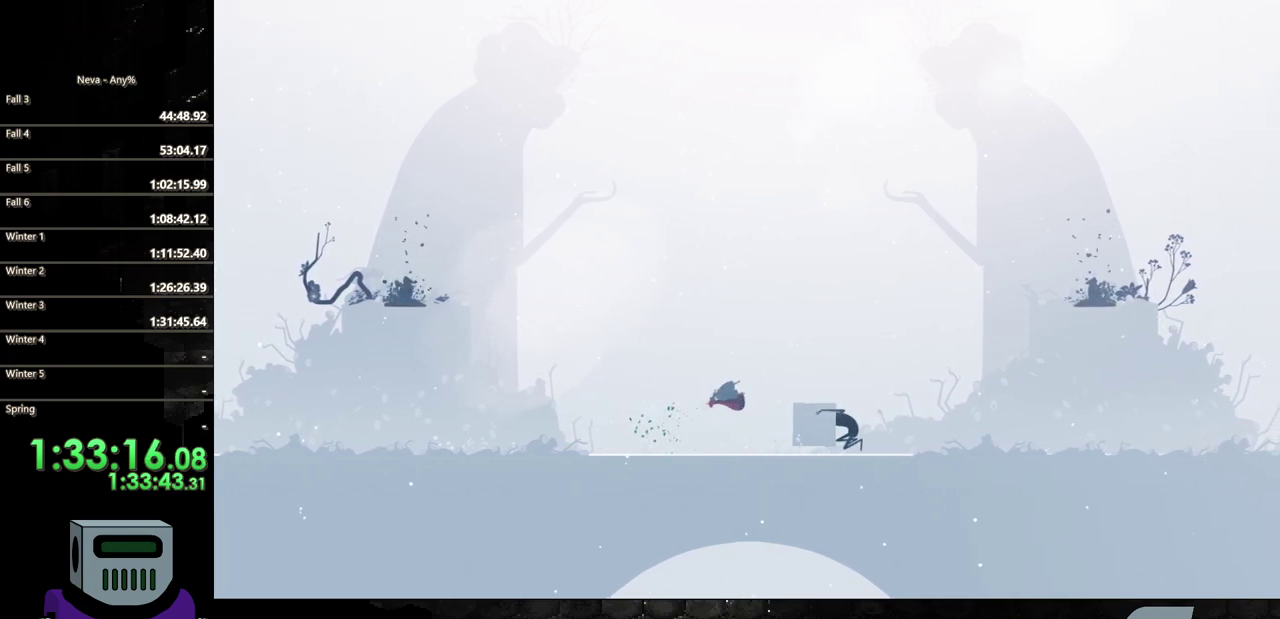
{"buttons": ["DPAD_RIGHT"], "events": [[33, "DPAD_LEFT", "up"], [150, "DPAD_RIGHT", "down"]]}
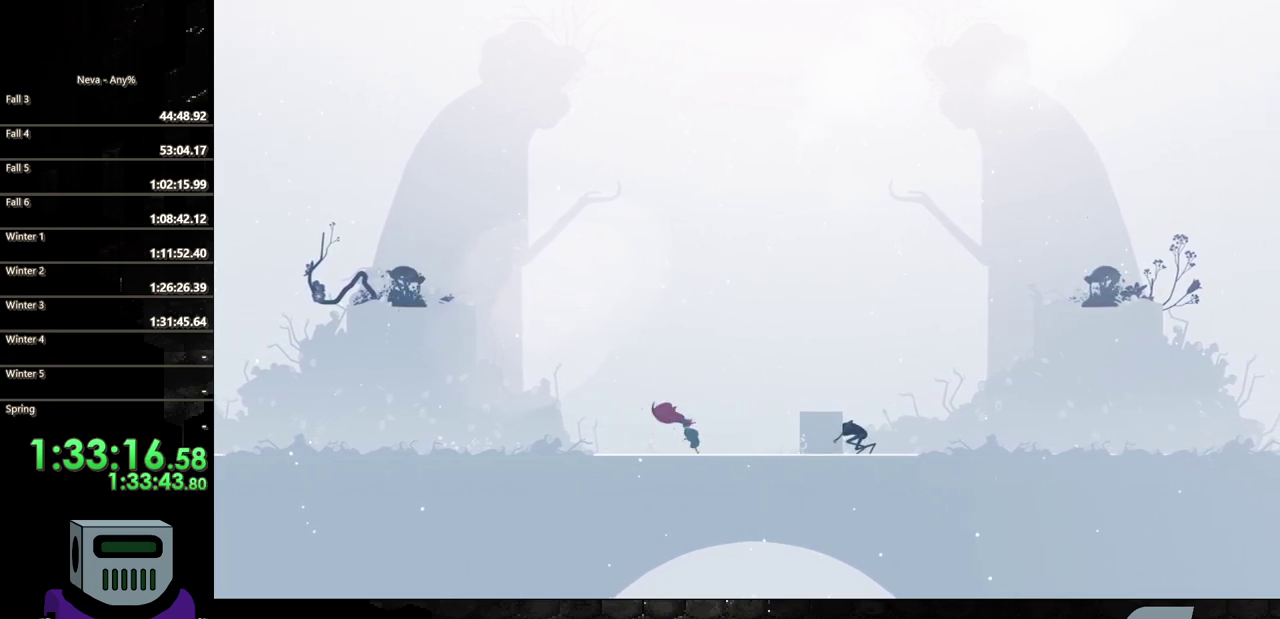
{"buttons": ["CROSS", "DPAD_RIGHT"], "events": [[433, "CROSS", "down"]]}
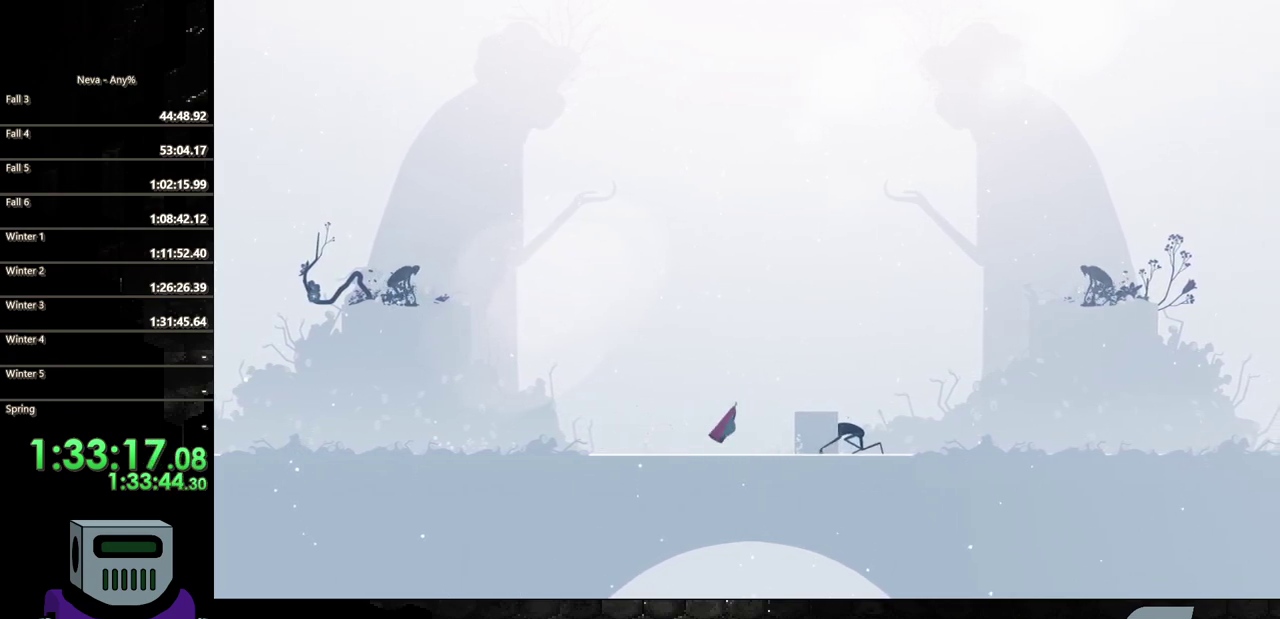
{"buttons": ["CROSS", "DPAD_DOWN", "DPAD_RIGHT"], "events": [[50, "CROSS", "up"], [133, "CROSS", "down"], [450, "DPAD_DOWN", "down"]]}
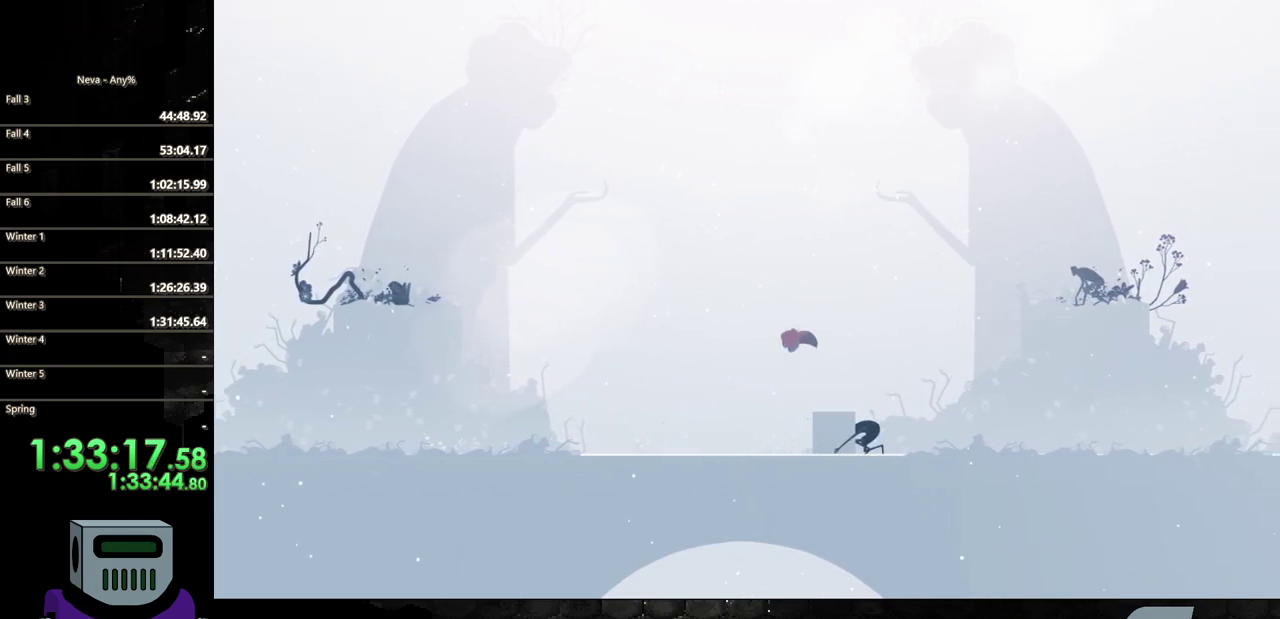
{"buttons": ["DPAD_RIGHT"], "events": [[100, "CROSS", "up"], [100, "DPAD_DOWN", "up"]]}
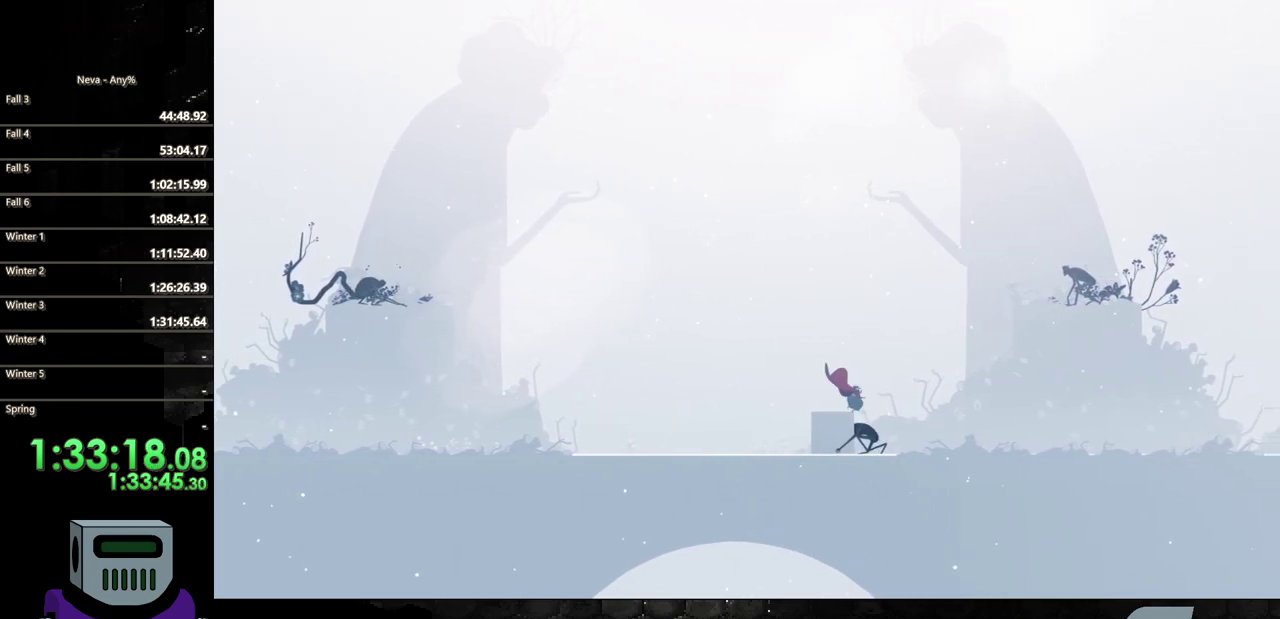
{"buttons": ["SQUARE", "DPAD_DOWN"], "events": [[100, "DPAD_DOWN", "down"], [150, "SQUARE", "down"], [183, "DPAD_RIGHT", "up"]]}
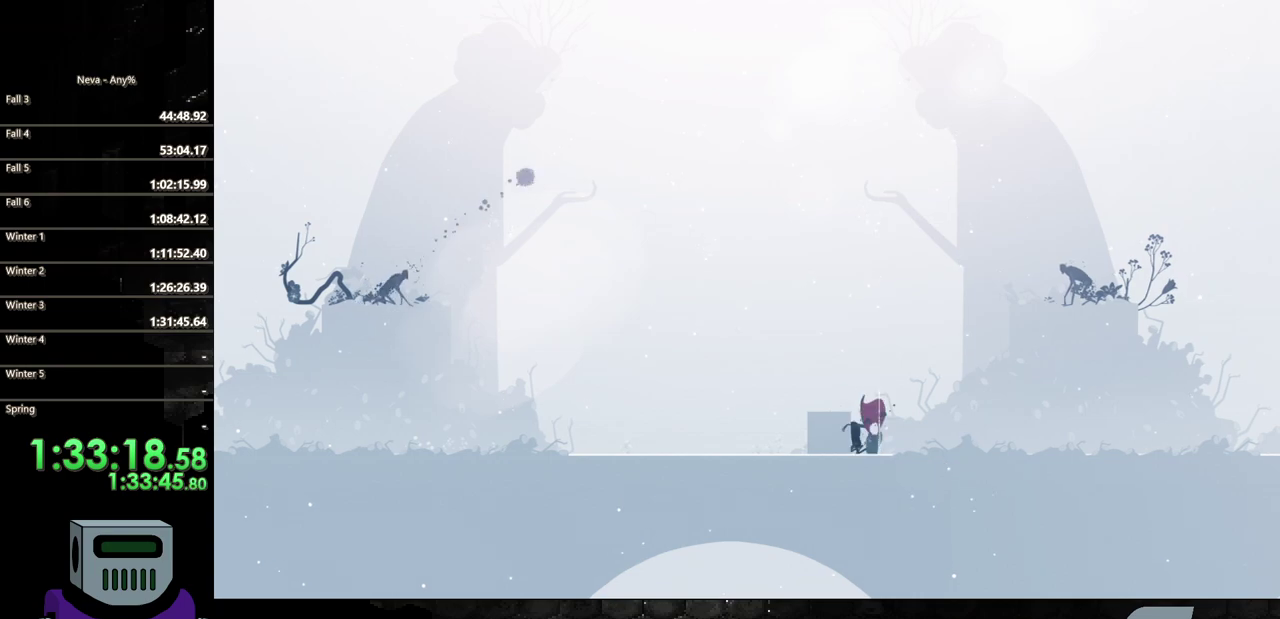
{"buttons": ["SQUARE"], "events": [[183, "SQUARE", "up"], [200, "DPAD_DOWN", "up"], [433, "SQUARE", "down"]]}